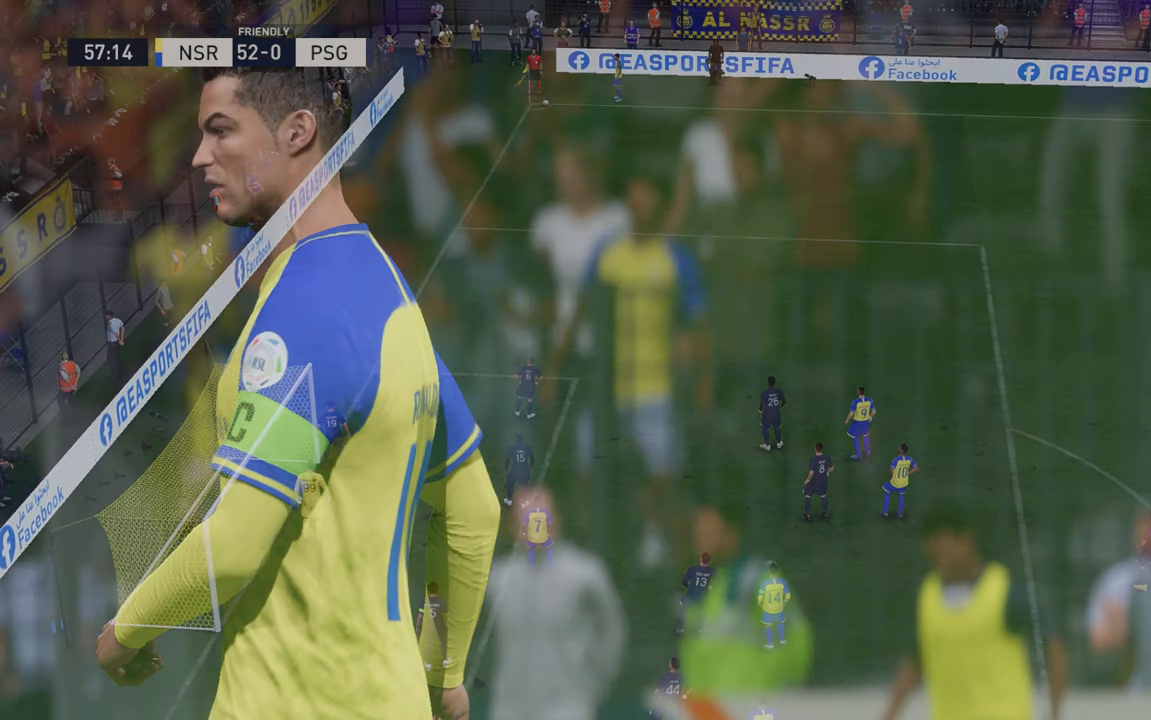
Gameplay with a controller (Xbox layout); each line is a JSON object with the inputs held at the frame after it (dt_ms = milliseconds from this image to that frame). "events" lists button and stick changes between this image and that frame as [ms after this image, input, new state], when the widget could be followed in between. Not read: L3 R3.
{"dt_ms": 500, "buttons": [], "left_stick": "center", "right_stick": "center", "events": [[417, "L1", "up"], [417, "R1", "up"]]}
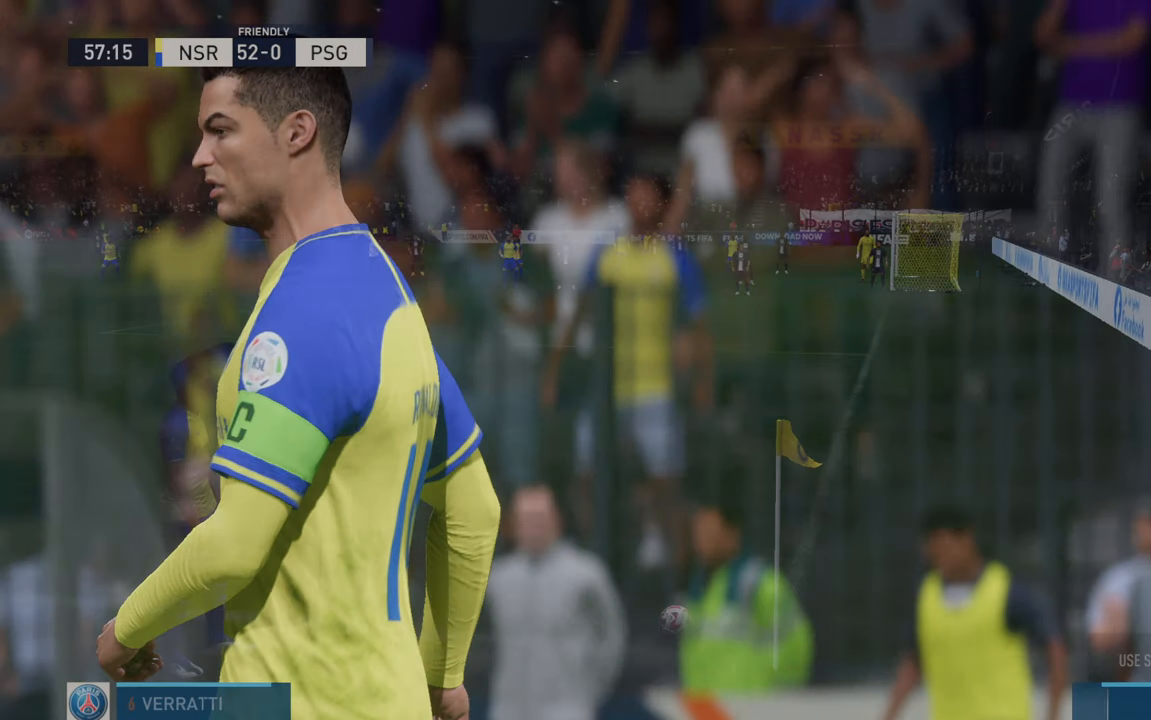
{"dt_ms": 500, "buttons": [], "left_stick": "center", "right_stick": "center", "events": []}
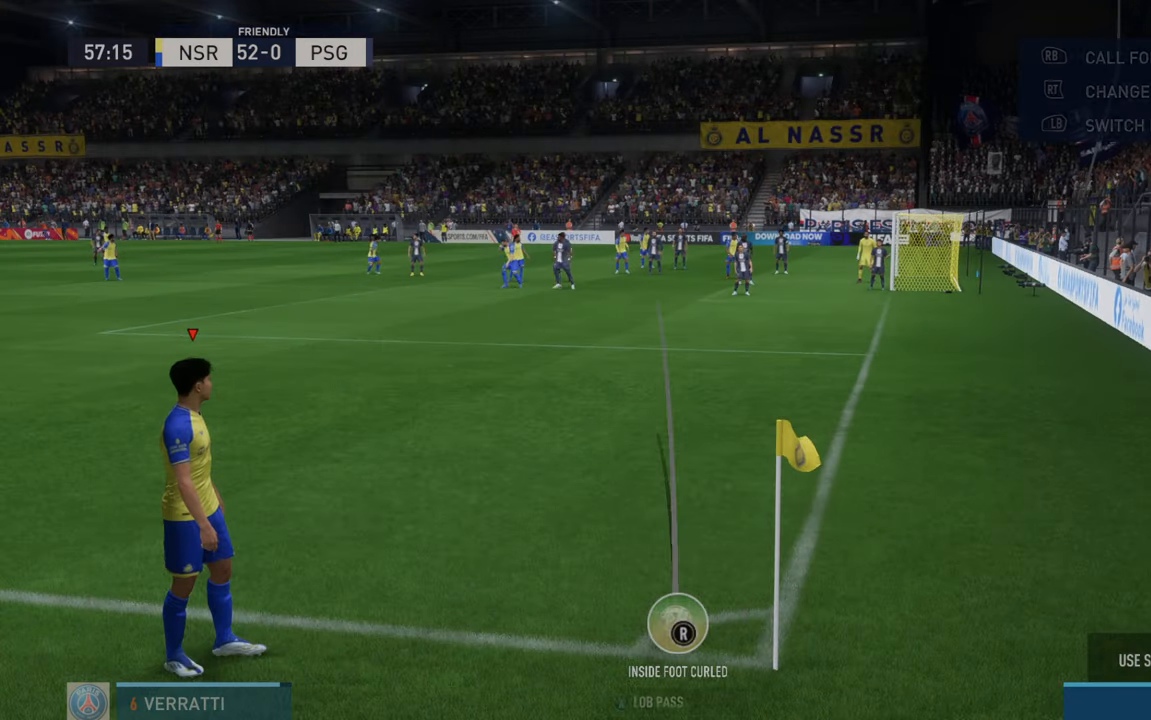
{"dt_ms": 500, "buttons": ["X"], "left_stick": "center", "right_stick": "center", "events": [[267, "X", "down"]]}
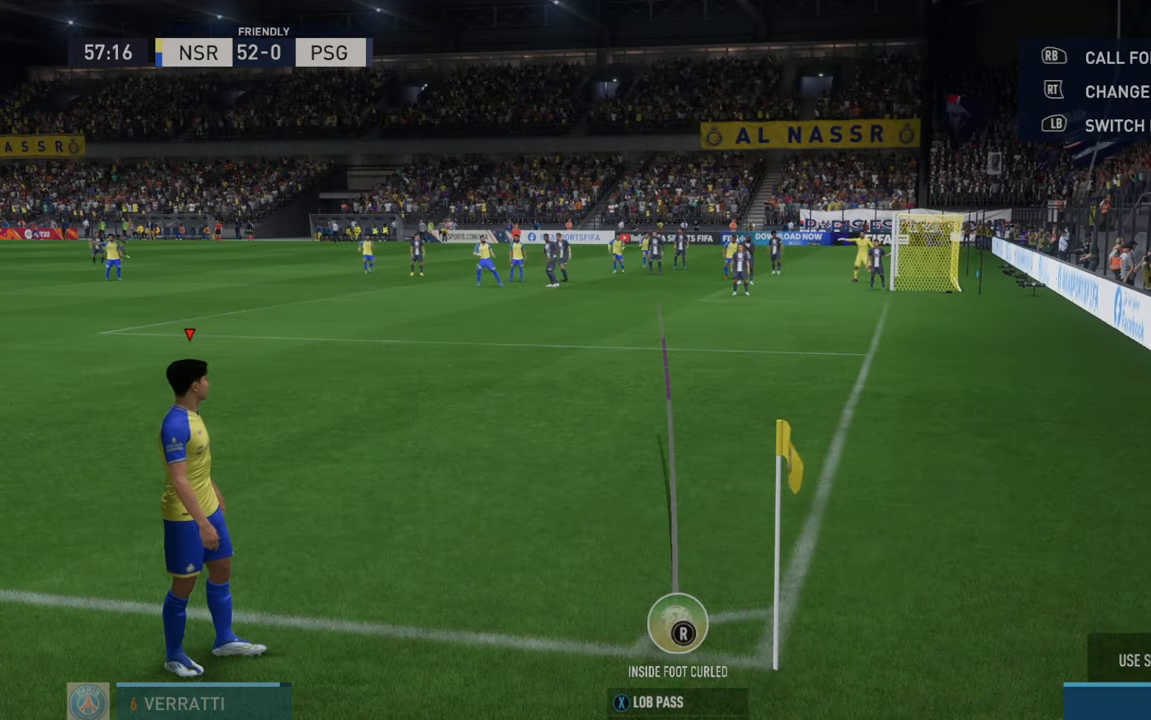
{"dt_ms": 500, "buttons": [], "left_stick": "center", "right_stick": "center", "events": [[183, "X", "up"]]}
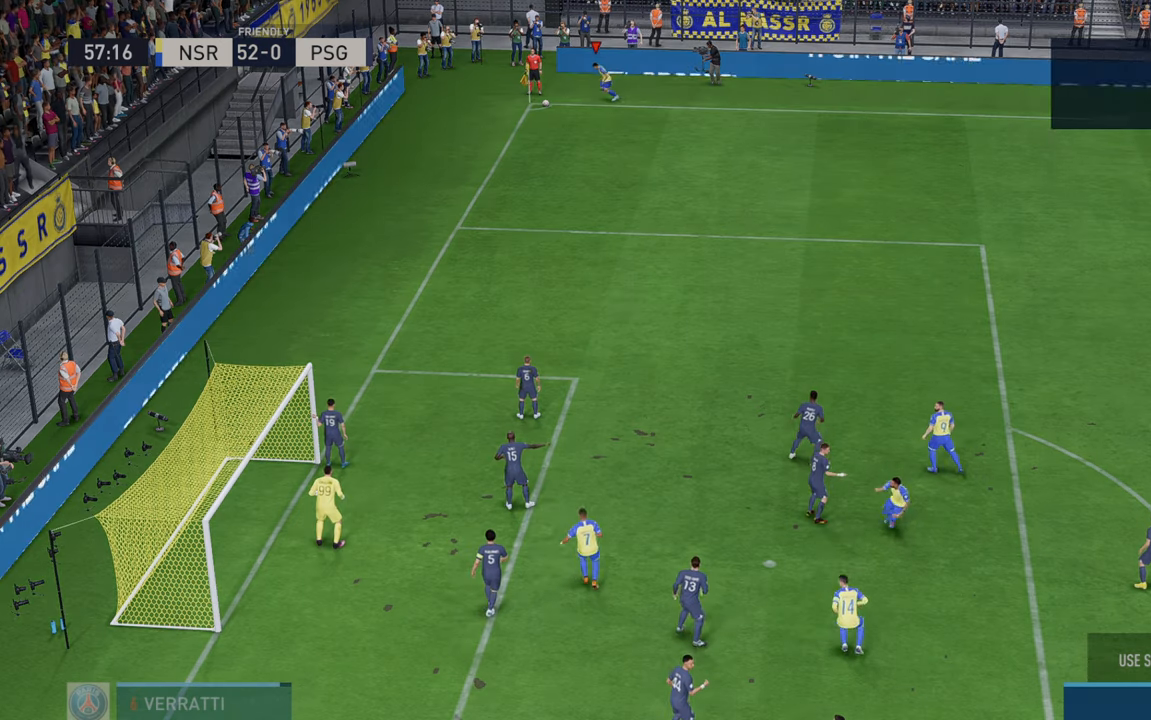
{"dt_ms": 500, "buttons": [], "left_stick": "center", "right_stick": "center", "events": []}
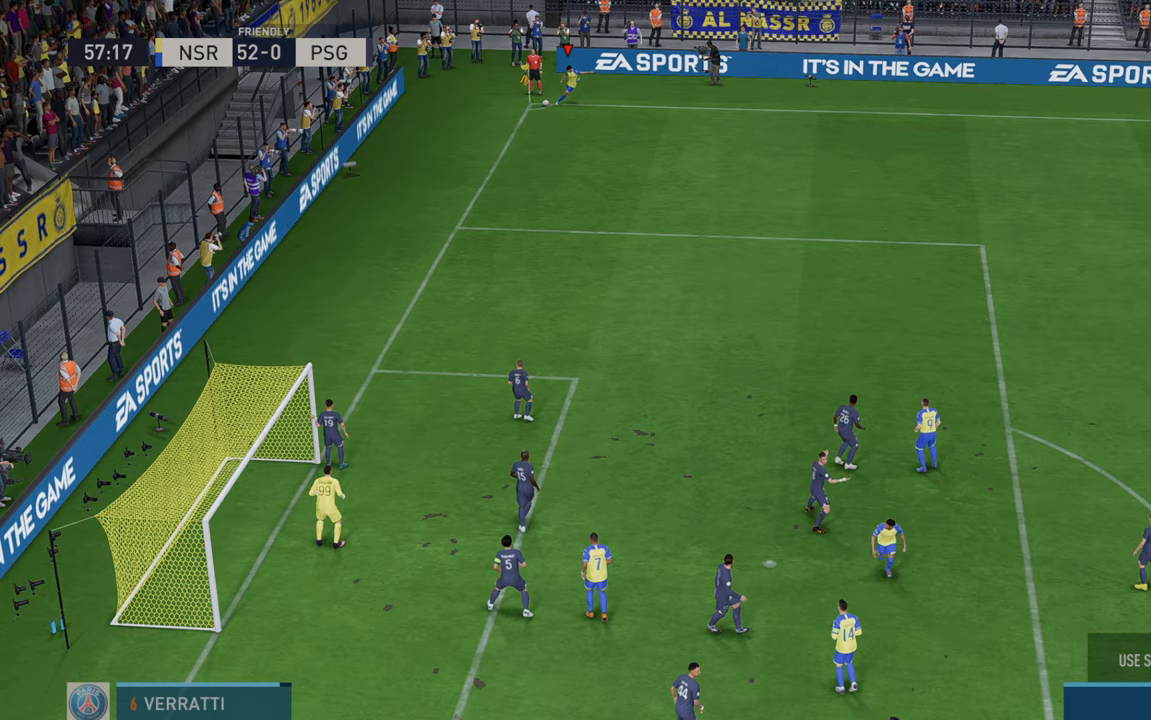
{"dt_ms": 500, "buttons": ["R2"], "left_stick": "up", "right_stick": "center", "events": [[233, "R2", "down"], [433, "left_stick", "up"]]}
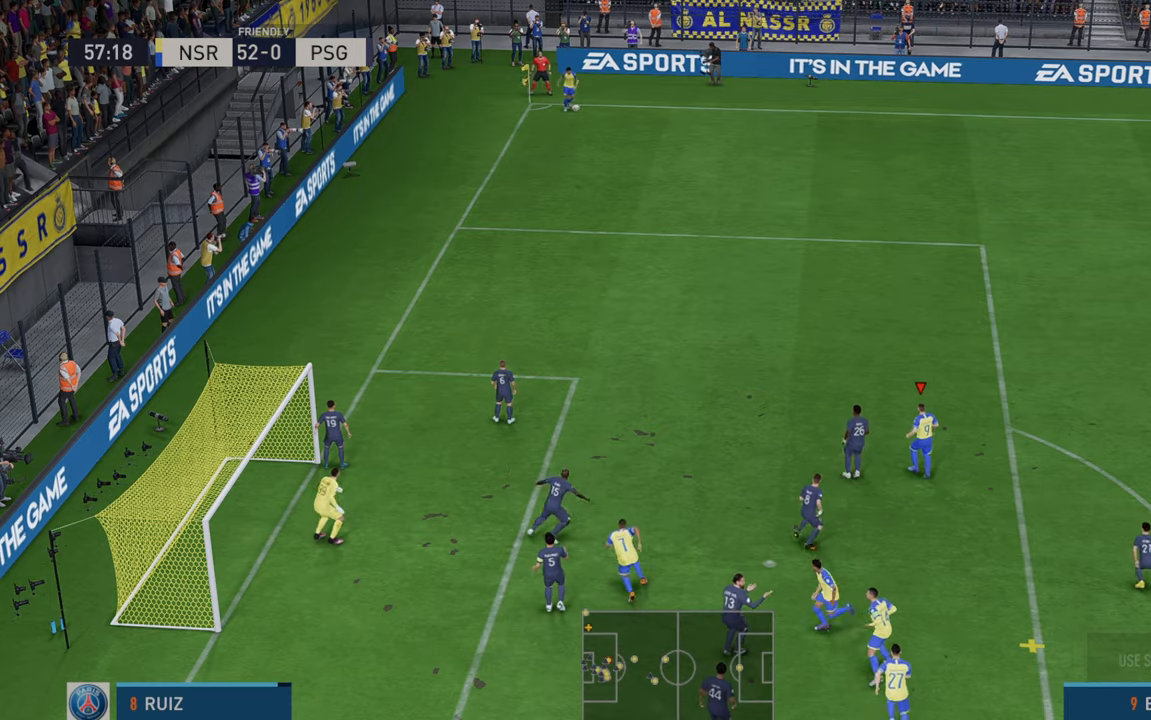
{"dt_ms": 500, "buttons": [], "left_stick": "left", "right_stick": "center", "events": [[133, "left_stick", "up-left"], [217, "R2", "up"], [333, "left_stick", "left"]]}
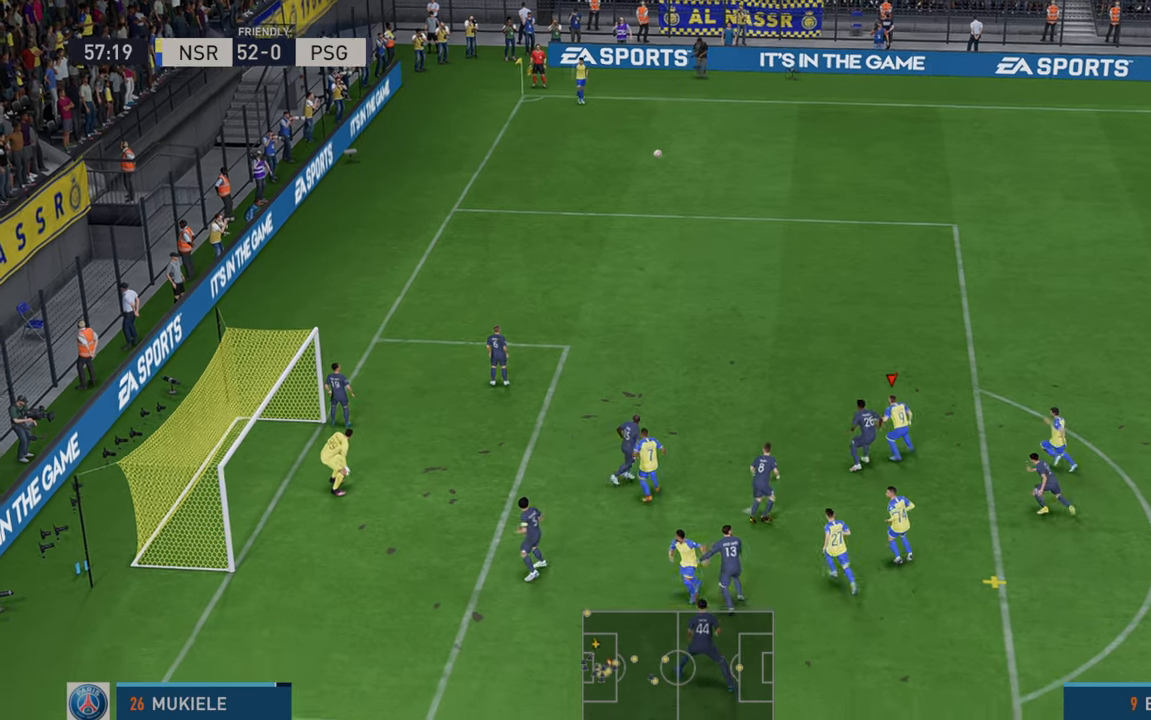
{"dt_ms": 500, "buttons": [], "left_stick": "left", "right_stick": "center", "events": [[100, "B", "down"], [350, "B", "up"]]}
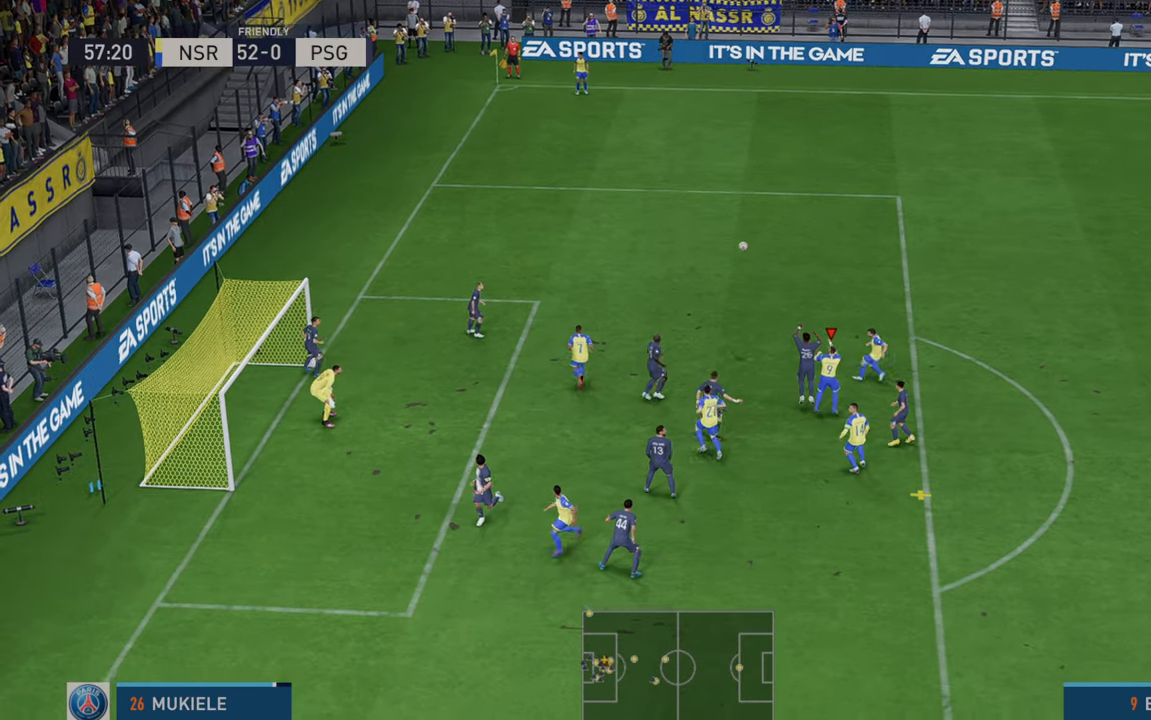
{"dt_ms": 500, "buttons": [], "left_stick": "left", "right_stick": "center", "events": []}
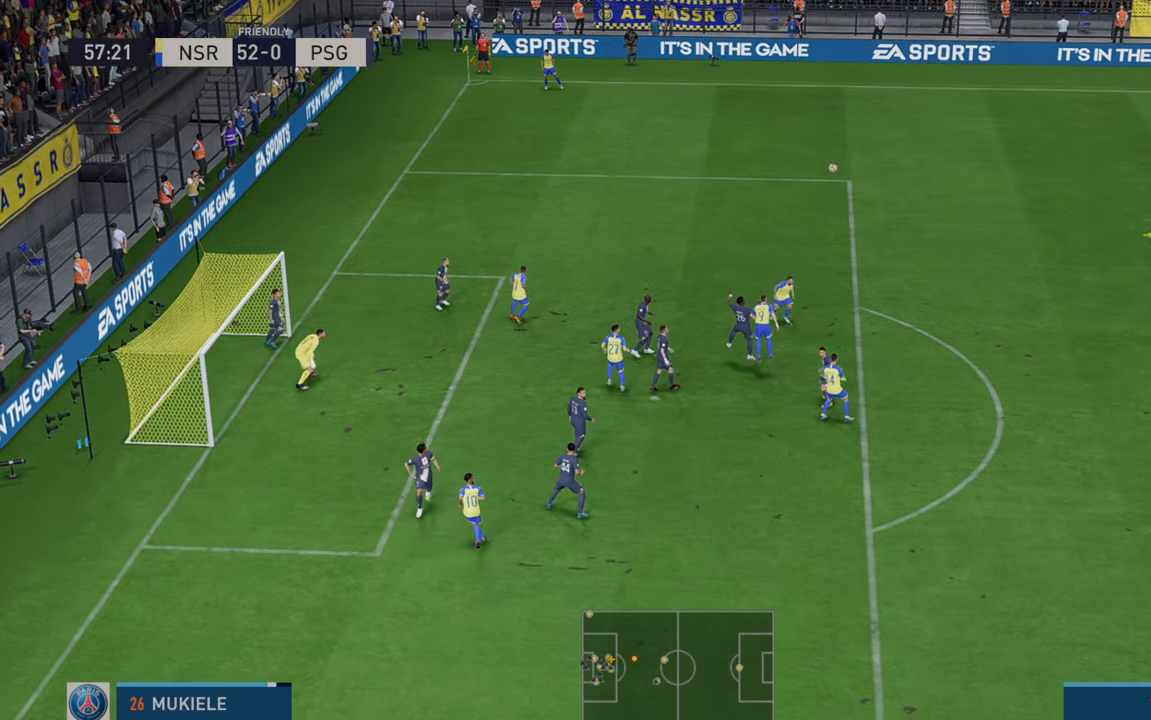
{"dt_ms": 500, "buttons": ["R2"], "left_stick": "up-left", "right_stick": "center", "events": [[150, "left_stick", "up-left"], [183, "R2", "down"]]}
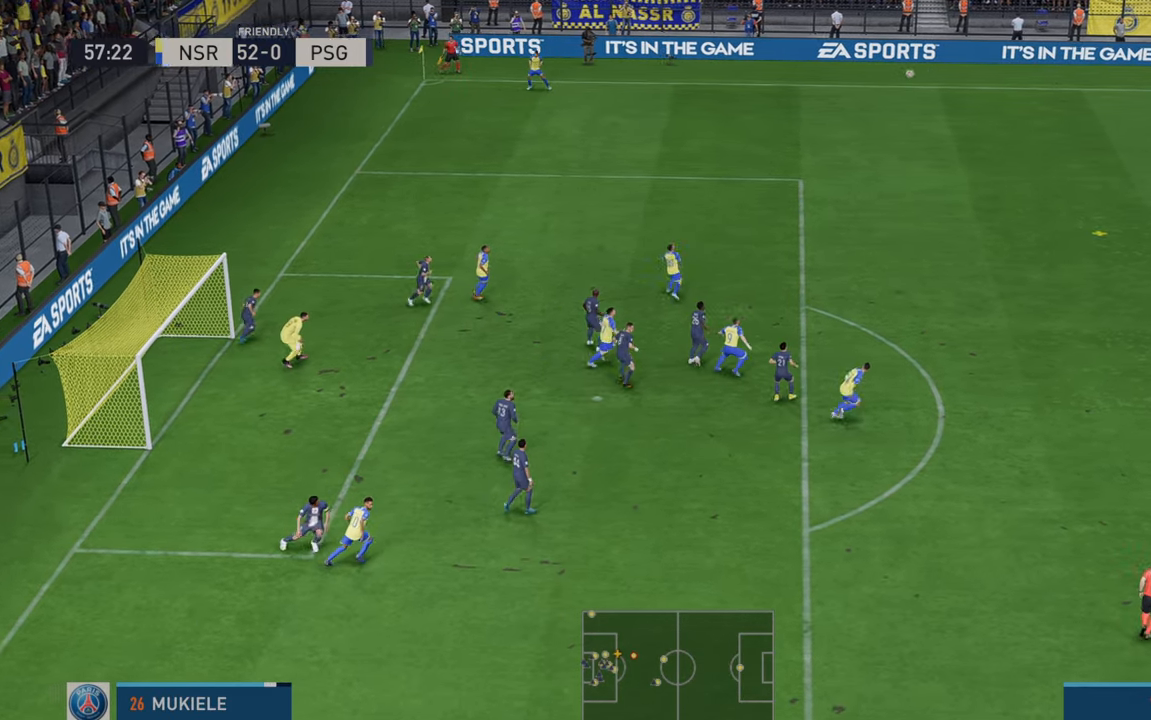
{"dt_ms": 500, "buttons": ["R2"], "left_stick": "left", "right_stick": "center", "events": [[467, "left_stick", "left"]]}
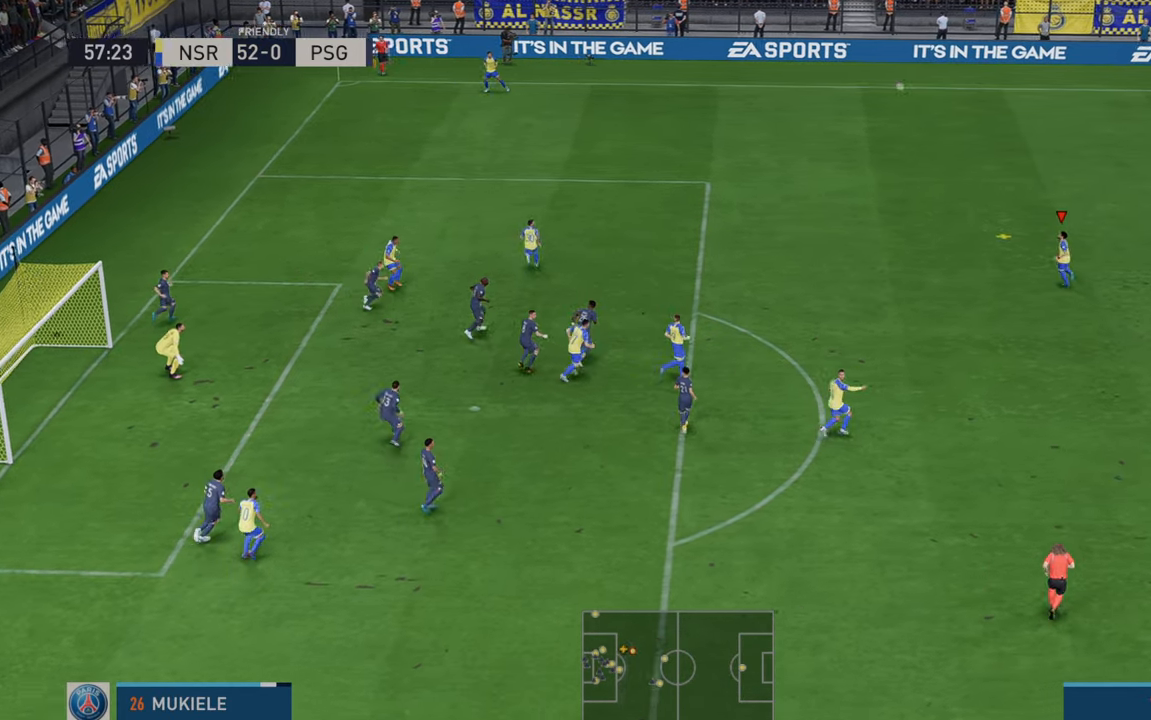
{"dt_ms": 500, "buttons": ["R2"], "left_stick": "down", "right_stick": "center", "events": [[133, "left_stick", "down"]]}
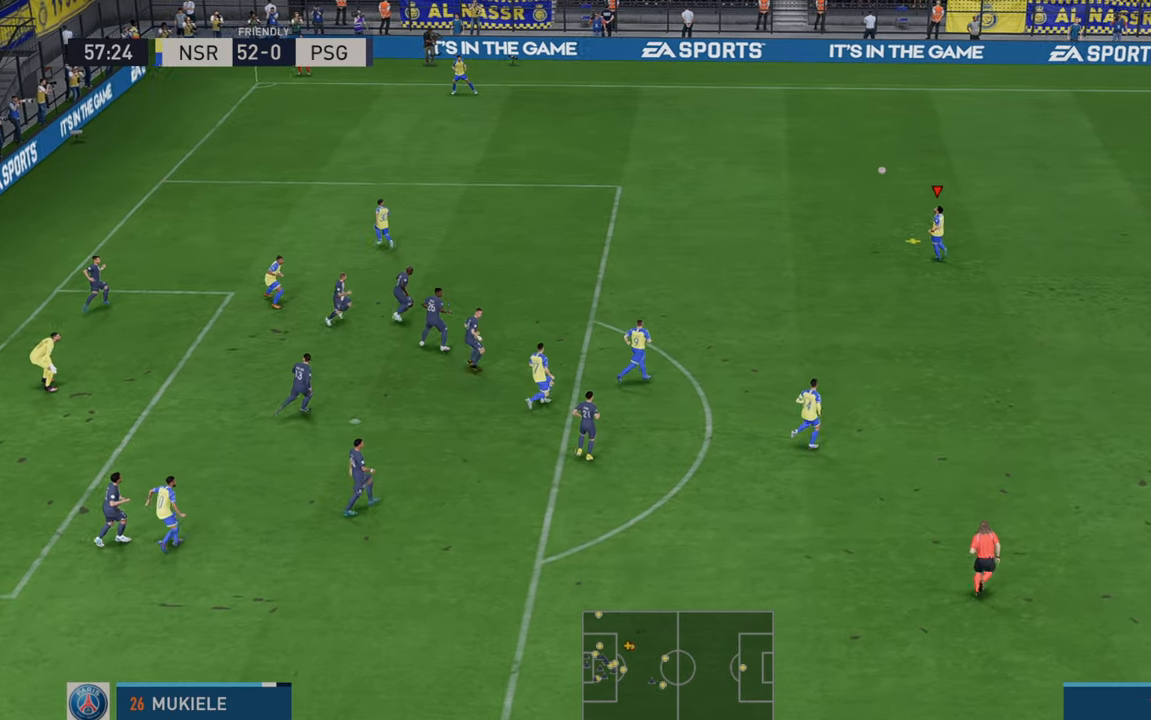
{"dt_ms": 500, "buttons": ["R2"], "left_stick": "down", "right_stick": "center", "events": []}
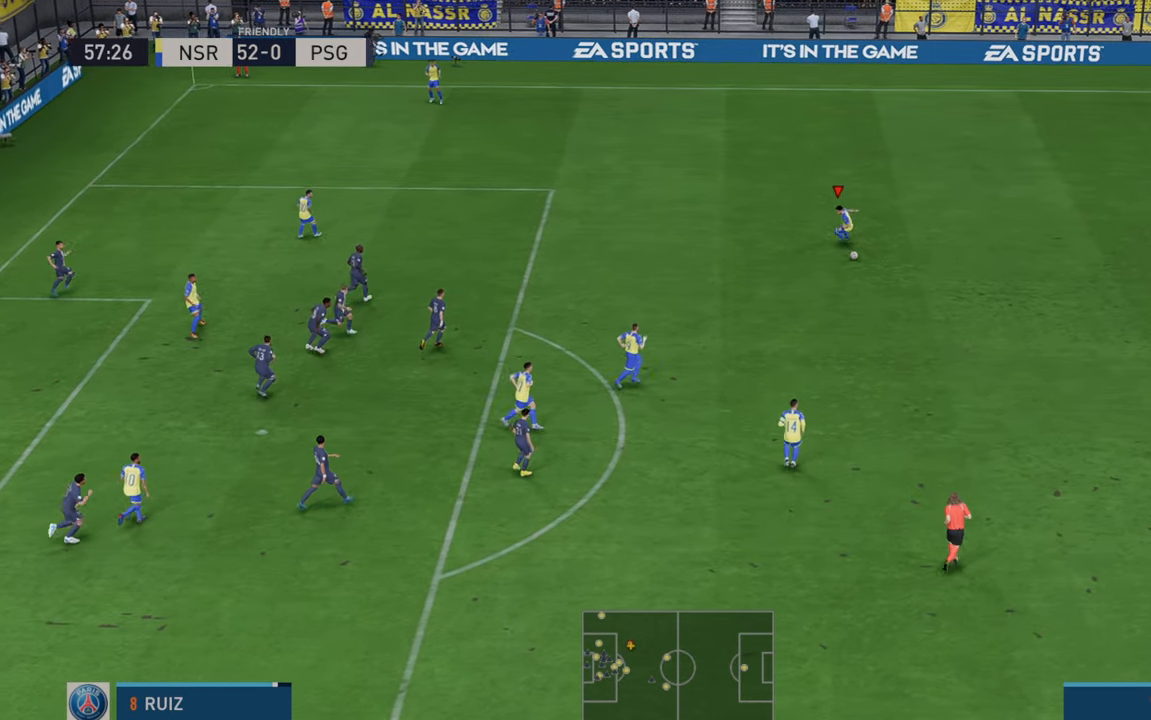
{"dt_ms": 500, "buttons": ["R2"], "left_stick": "center", "right_stick": "center", "events": [[500, "left_stick", "center"]]}
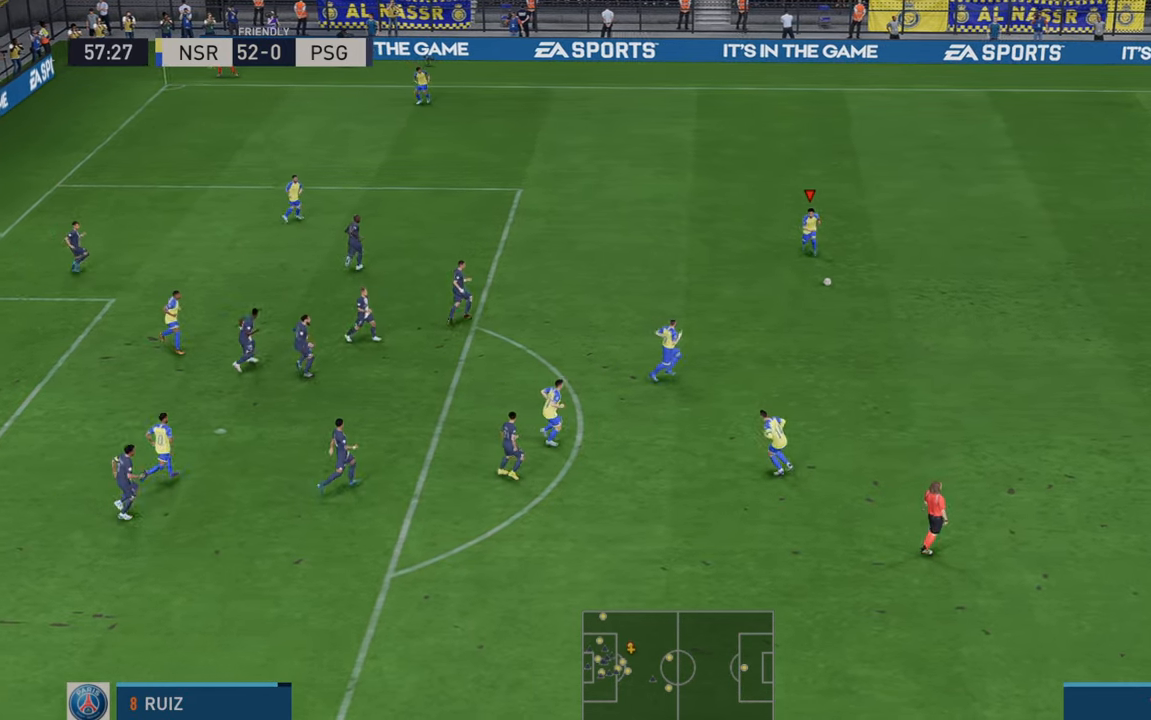
{"dt_ms": 1000, "buttons": ["R2"], "left_stick": "left", "right_stick": "center"}
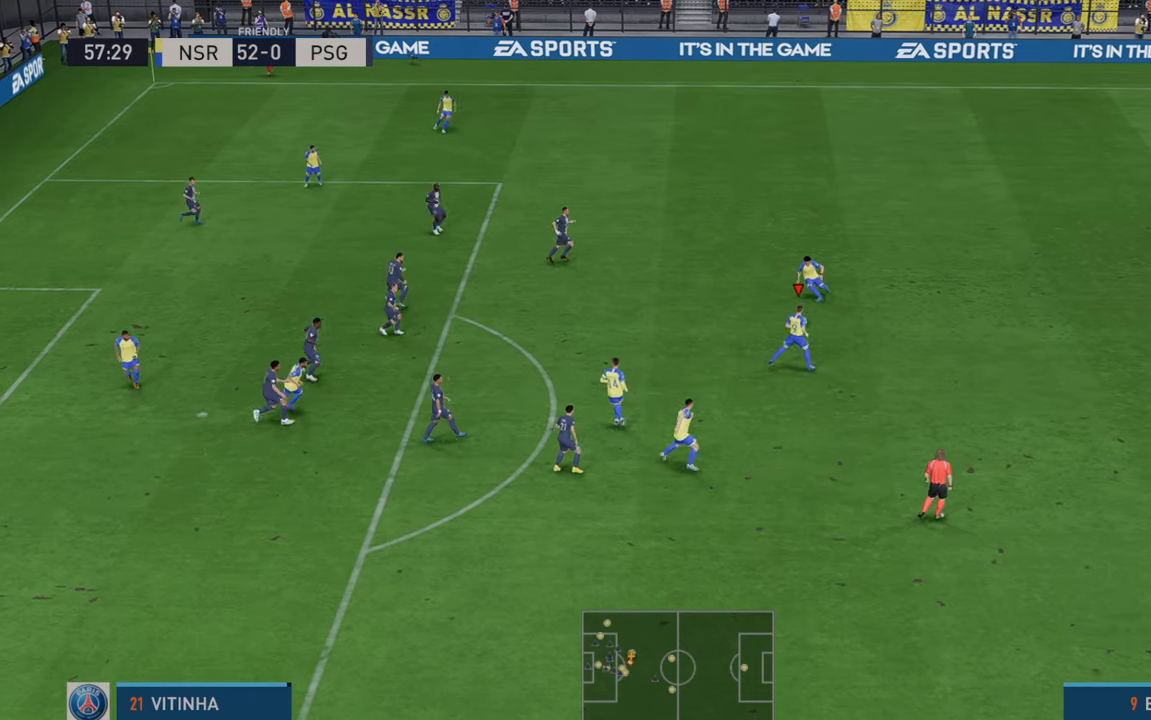
{"dt_ms": 500, "buttons": ["R2"], "left_stick": "left", "right_stick": "center", "events": []}
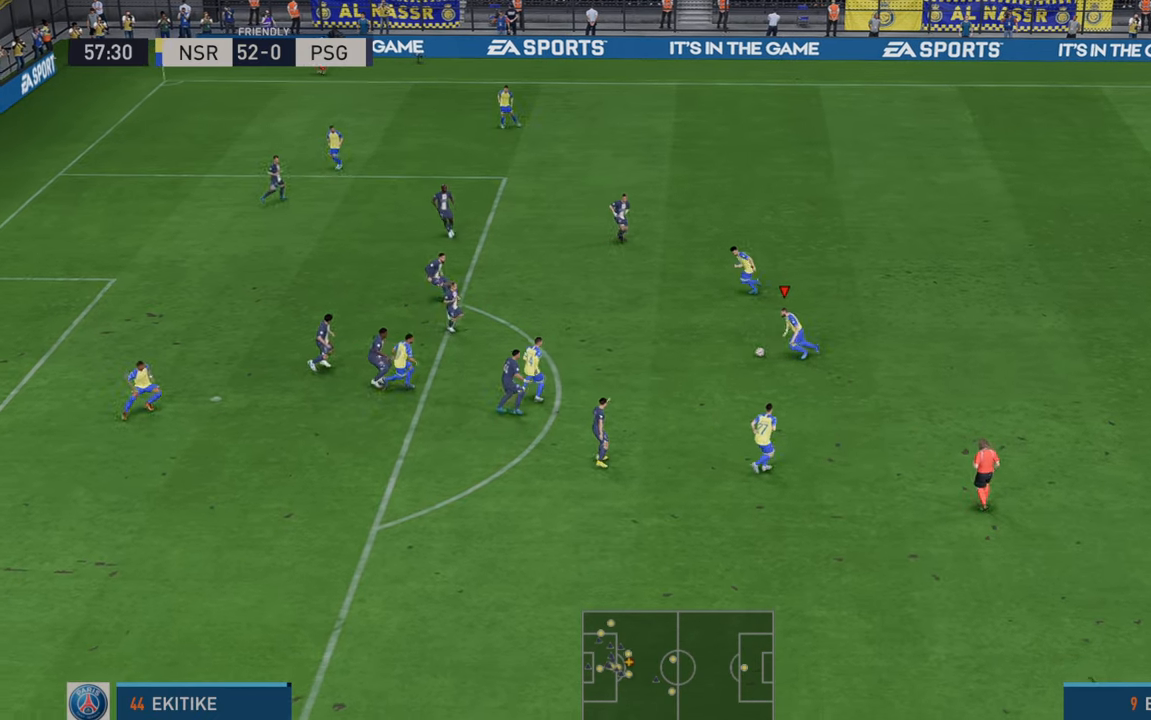
{"dt_ms": 500, "buttons": ["R2"], "left_stick": "left", "right_stick": "center", "events": []}
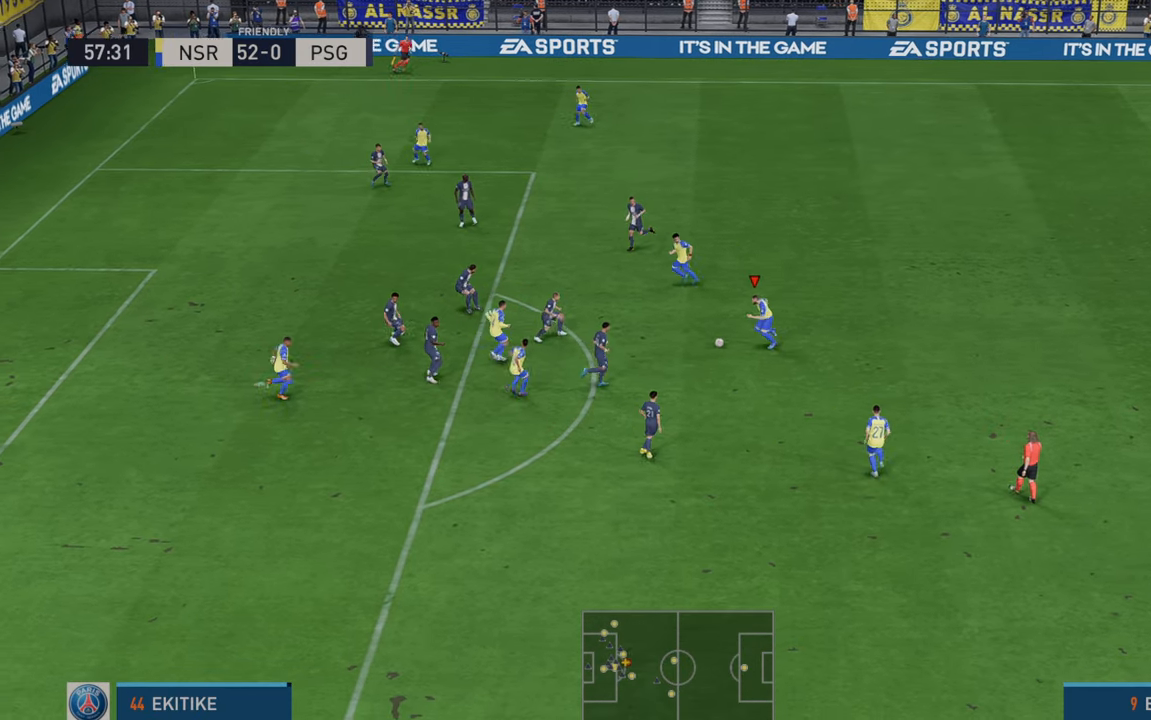
{"dt_ms": 500, "buttons": ["R2"], "left_stick": "up", "right_stick": "center", "events": [[167, "left_stick", "up"]]}
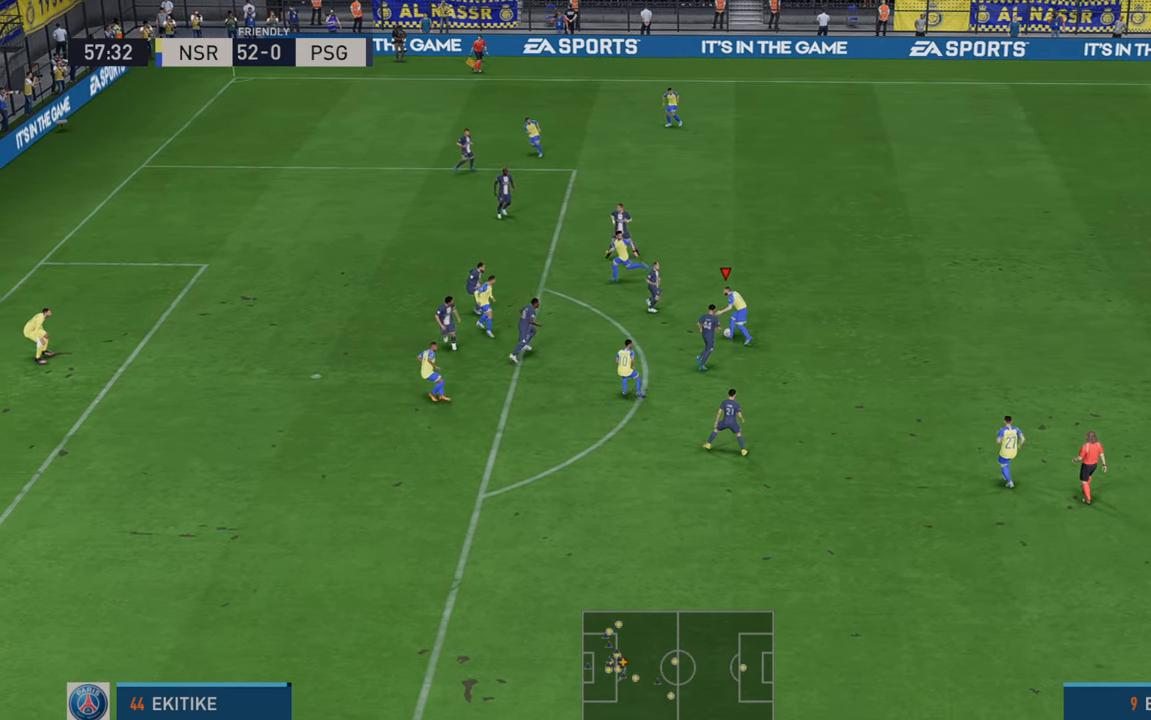
{"dt_ms": 500, "buttons": ["R2"], "left_stick": "down-left", "right_stick": "center", "events": [[83, "left_stick", "up-right"], [250, "A", "down"], [317, "A", "up"], [317, "left_stick", "down-left"]]}
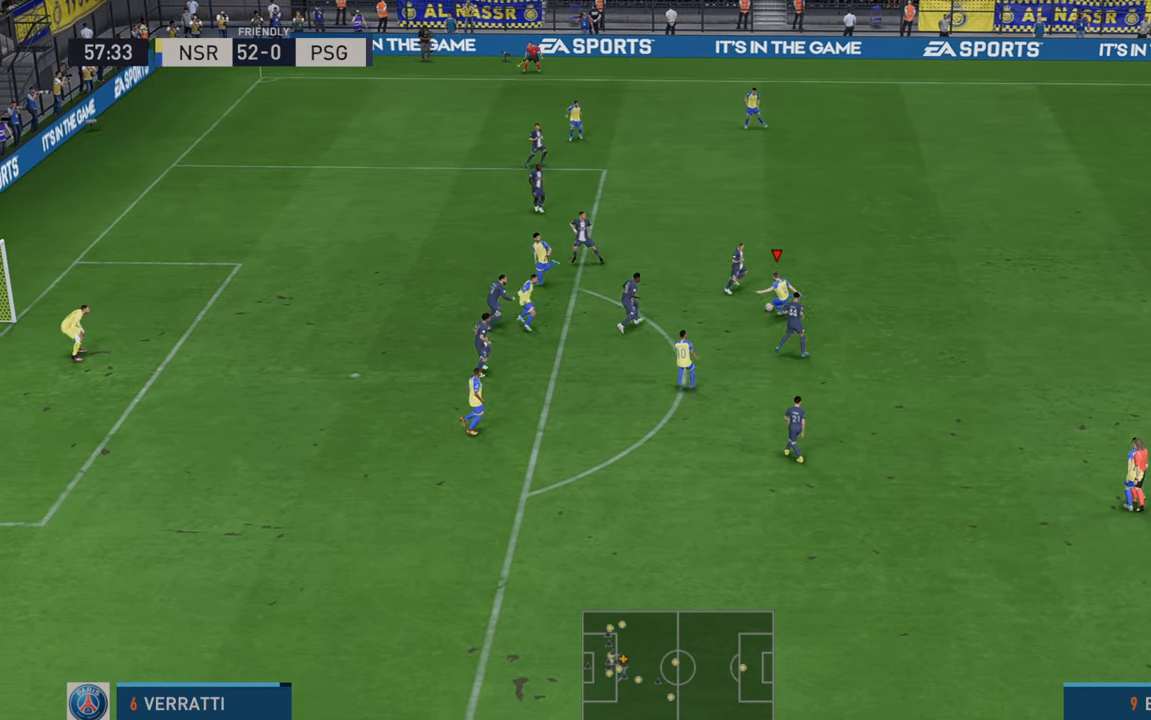
{"dt_ms": 500, "buttons": ["R2"], "left_stick": "down-left", "right_stick": "center", "events": []}
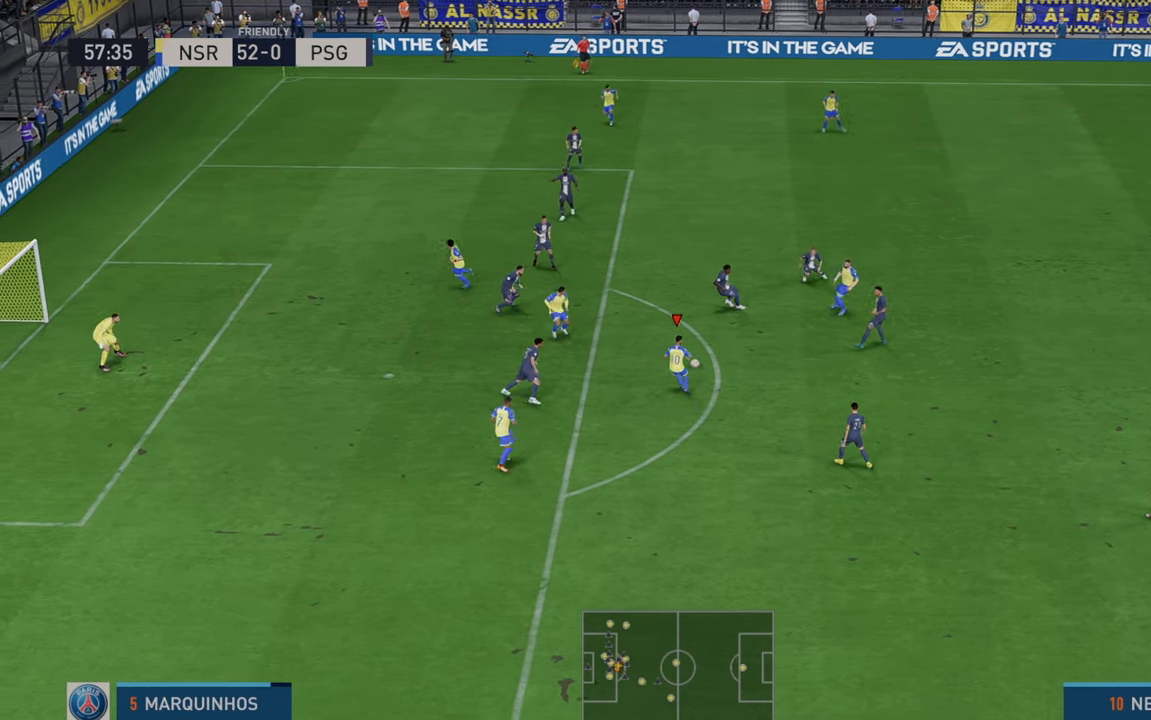
{"dt_ms": 500, "buttons": ["R2"], "left_stick": "down", "right_stick": "center", "events": [[467, "left_stick", "down"]]}
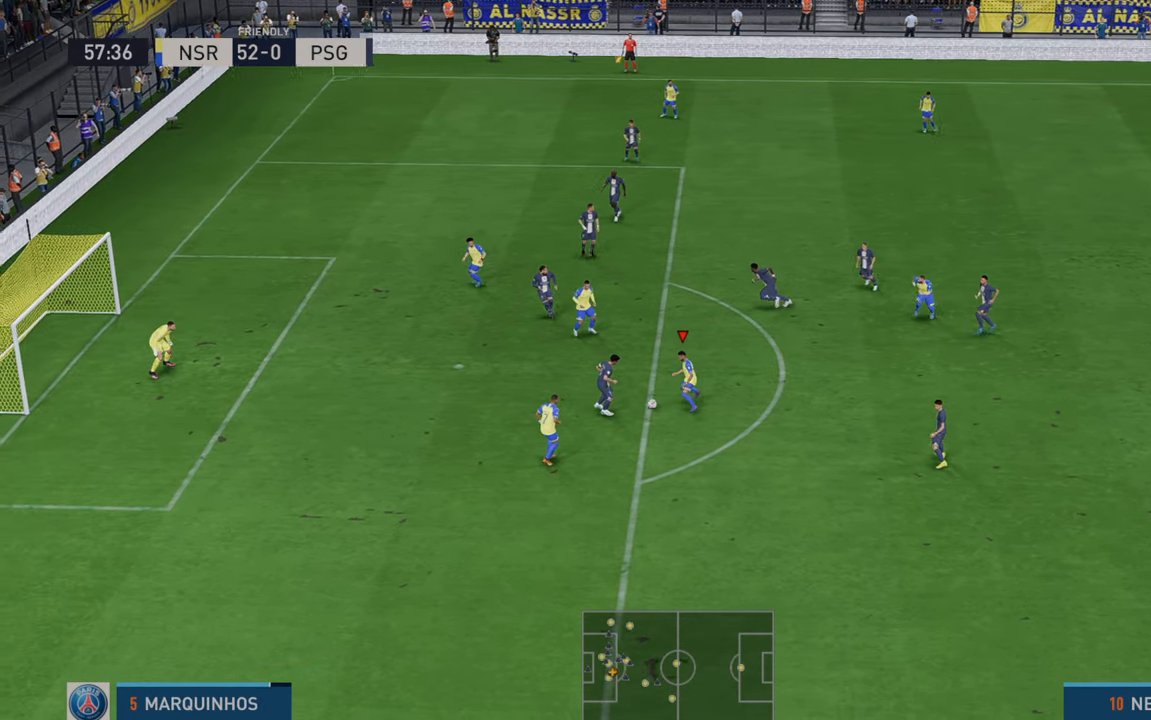
{"dt_ms": 500, "buttons": ["B", "R2"], "left_stick": "up-right", "right_stick": "center", "events": [[333, "left_stick", "right"], [450, "B", "down"], [450, "left_stick", "up-right"]]}
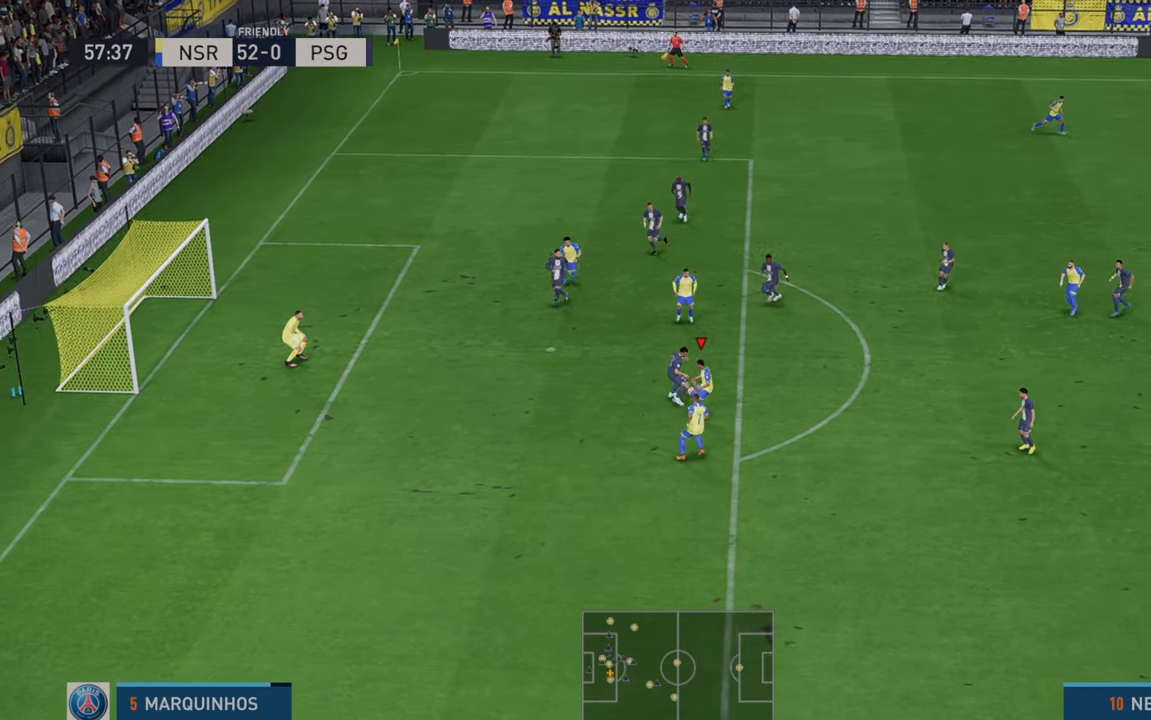
{"dt_ms": 500, "buttons": ["R2"], "left_stick": "right", "right_stick": "center", "events": [[83, "B", "up"], [117, "left_stick", "right"]]}
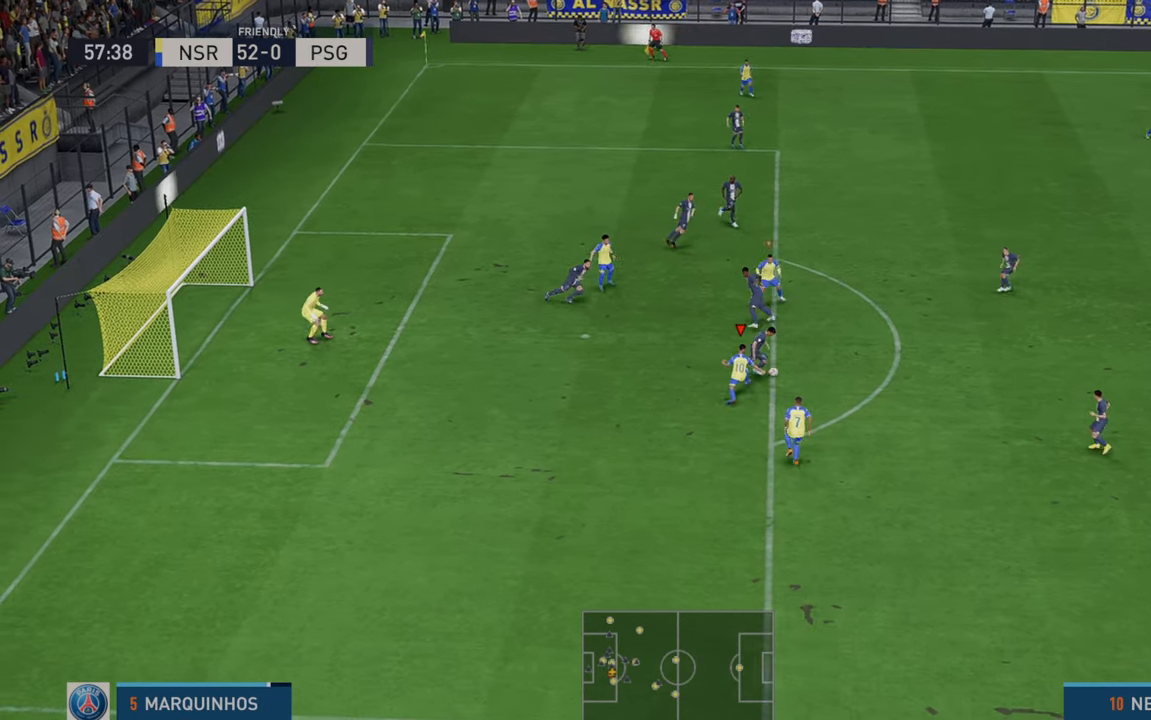
{"dt_ms": 500, "buttons": ["R2"], "left_stick": "right", "right_stick": "center", "events": []}
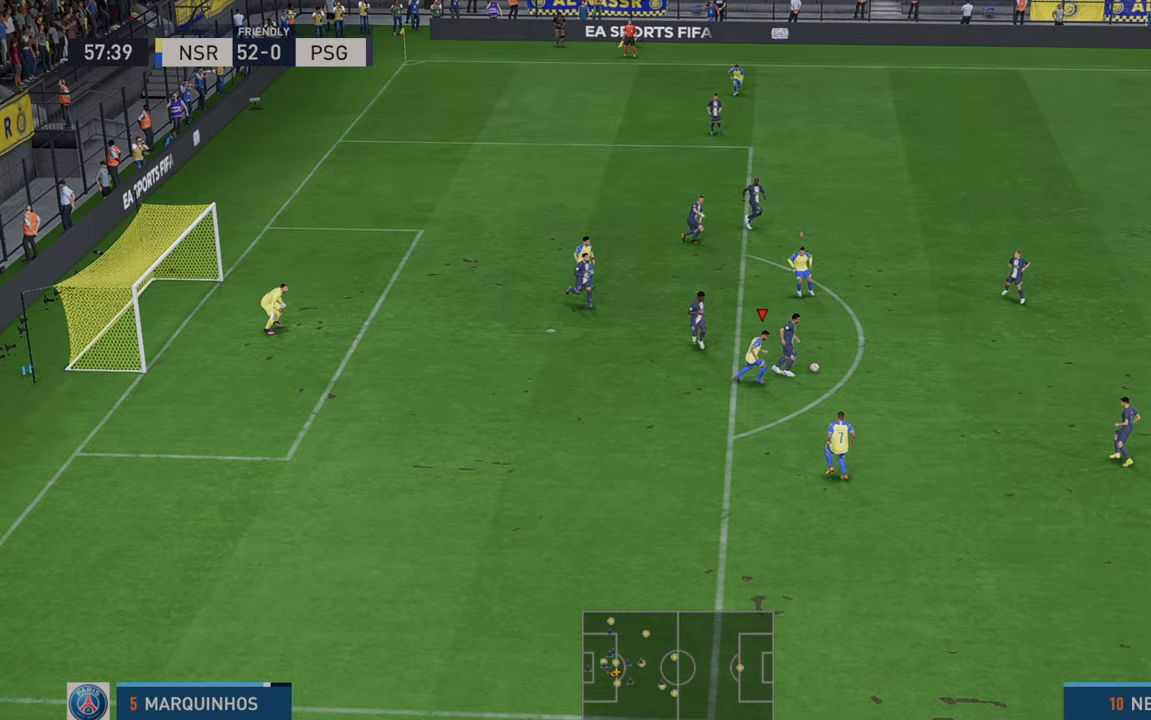
{"dt_ms": 500, "buttons": ["R2"], "left_stick": "right", "right_stick": "center", "events": []}
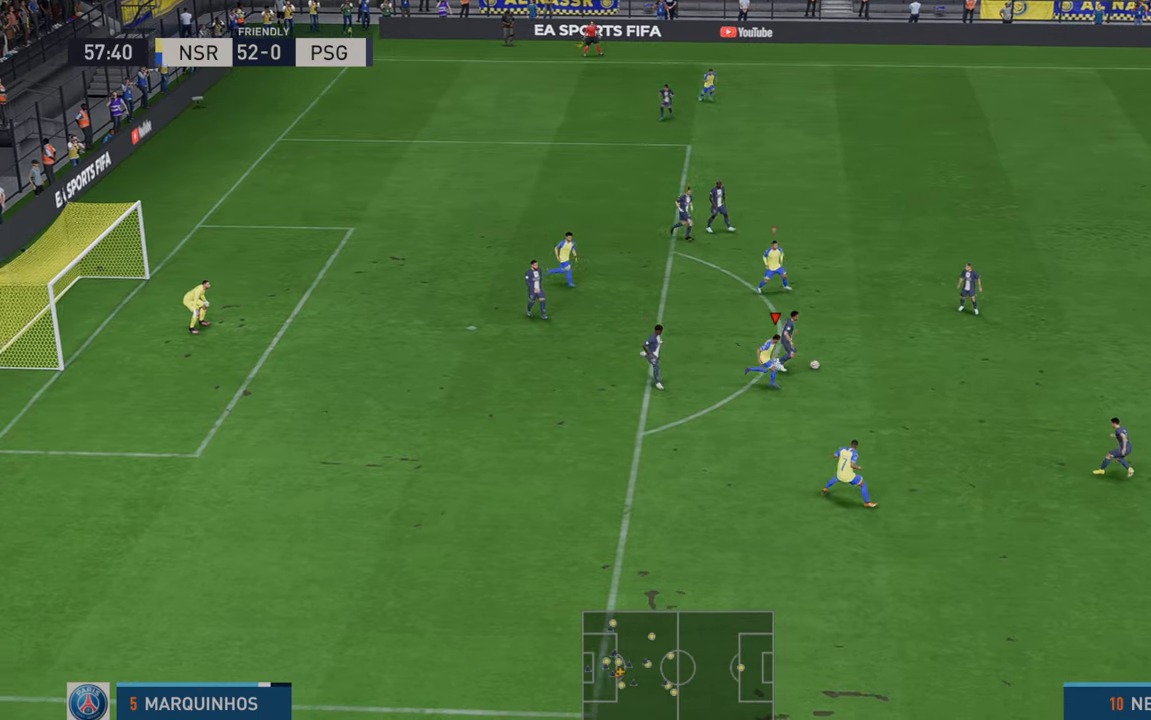
{"dt_ms": 500, "buttons": ["R2"], "left_stick": "right", "right_stick": "center", "events": []}
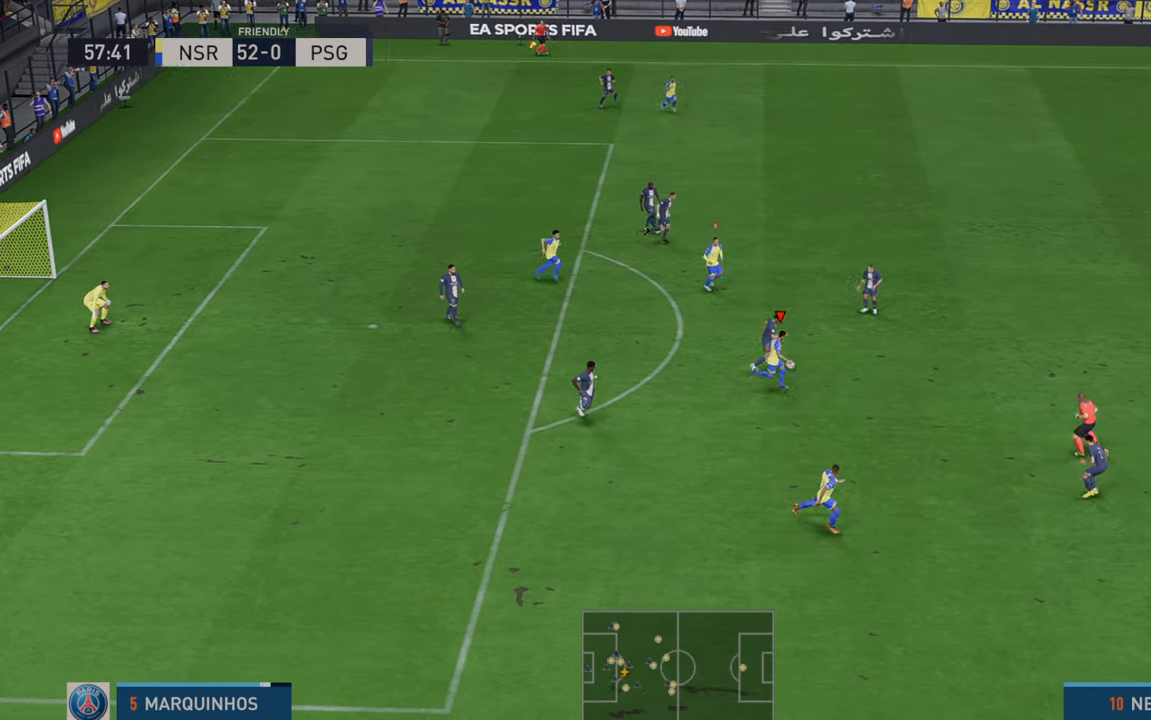
{"dt_ms": 500, "buttons": ["R2"], "left_stick": "up-right", "right_stick": "center", "events": [[217, "left_stick", "up-right"]]}
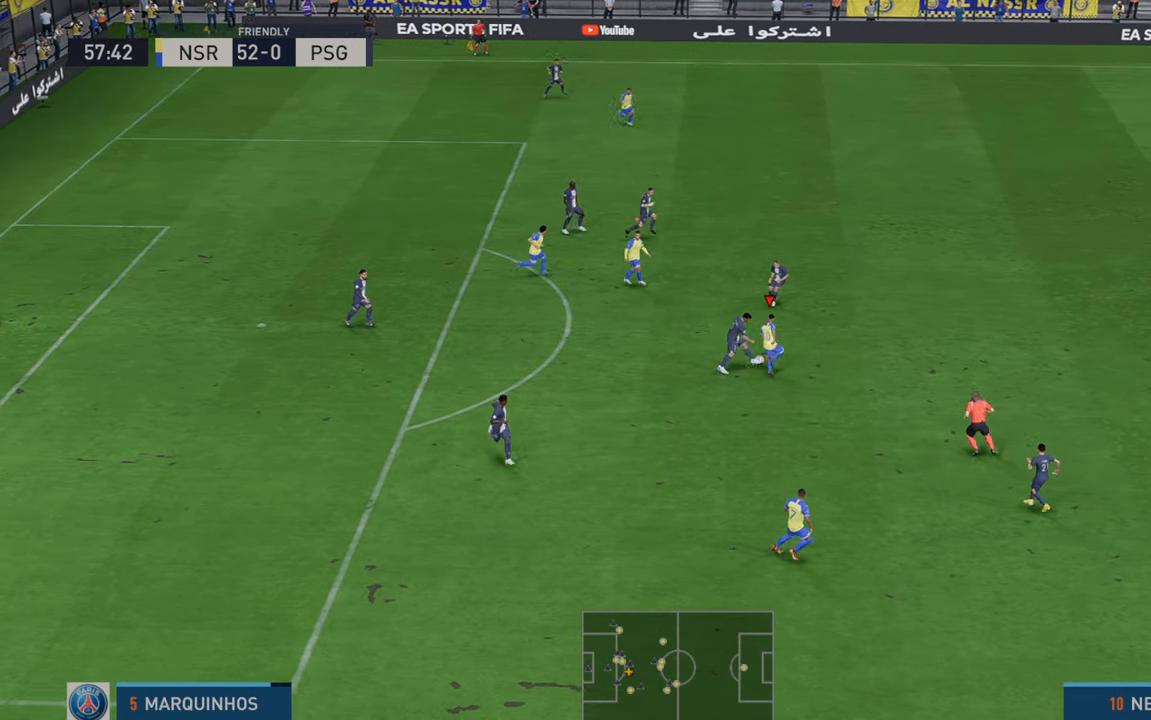
{"dt_ms": 500, "buttons": ["A", "R2"], "left_stick": "up-right", "right_stick": "center", "events": [[450, "A", "down"]]}